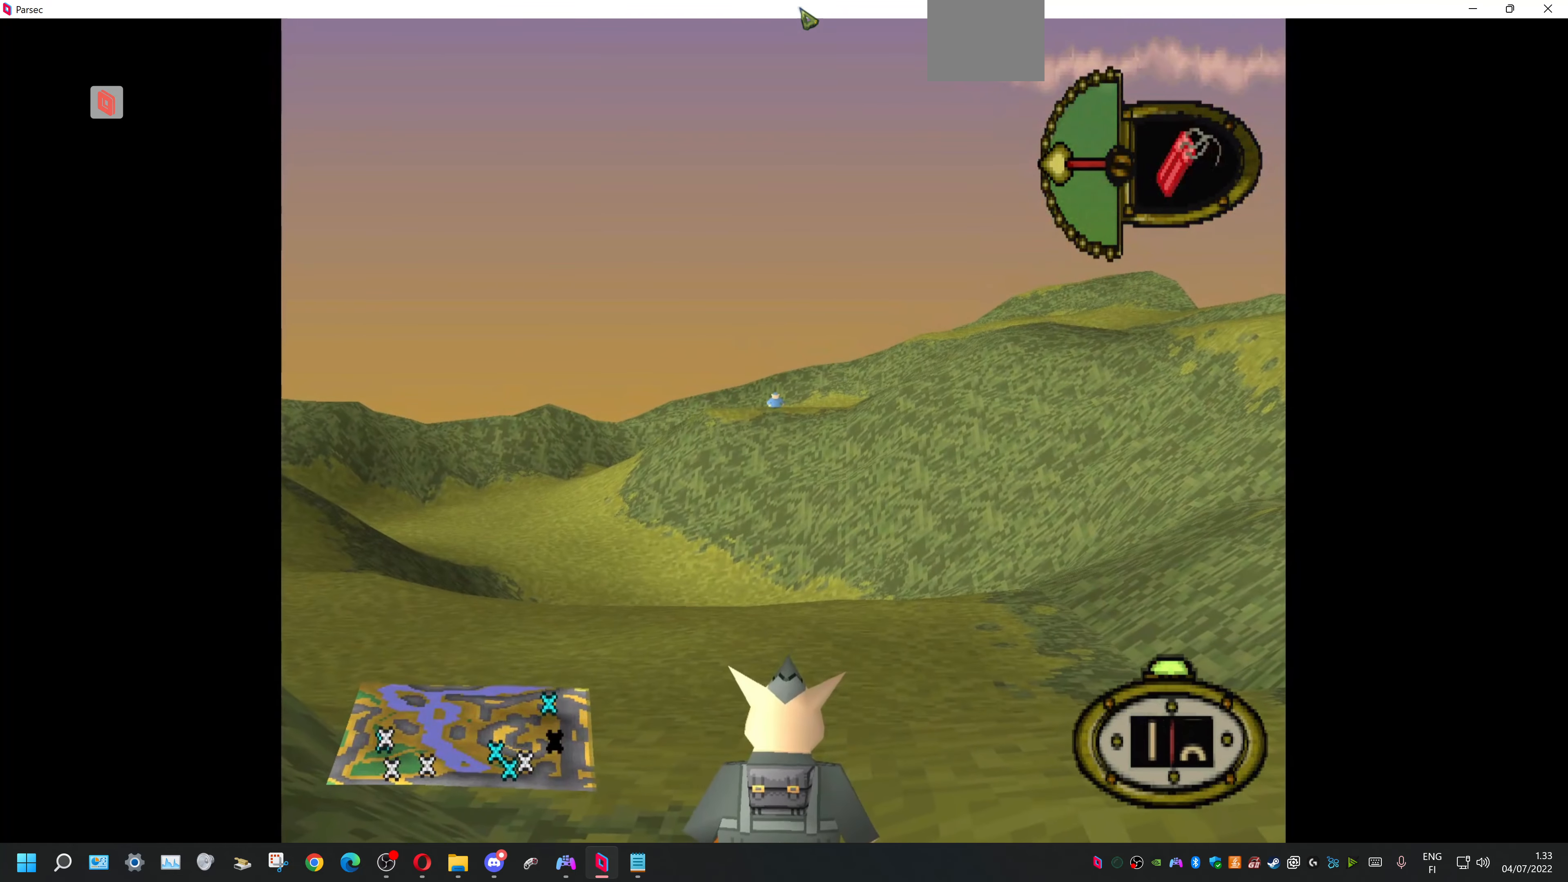
Gameplay with a controller (PlayStation layout); each line is a JSON object with the inputs held at the frame after it. "events" lists button and stick changes between this image and that frame as [ms after this image, input, new state], when the widget could be followed in between. Not read: left_stick right_stick.
{"buttons": ["DPAD_UP"], "events": [[433, "L1", "up"], [500, "DPAD_UP", "down"]]}
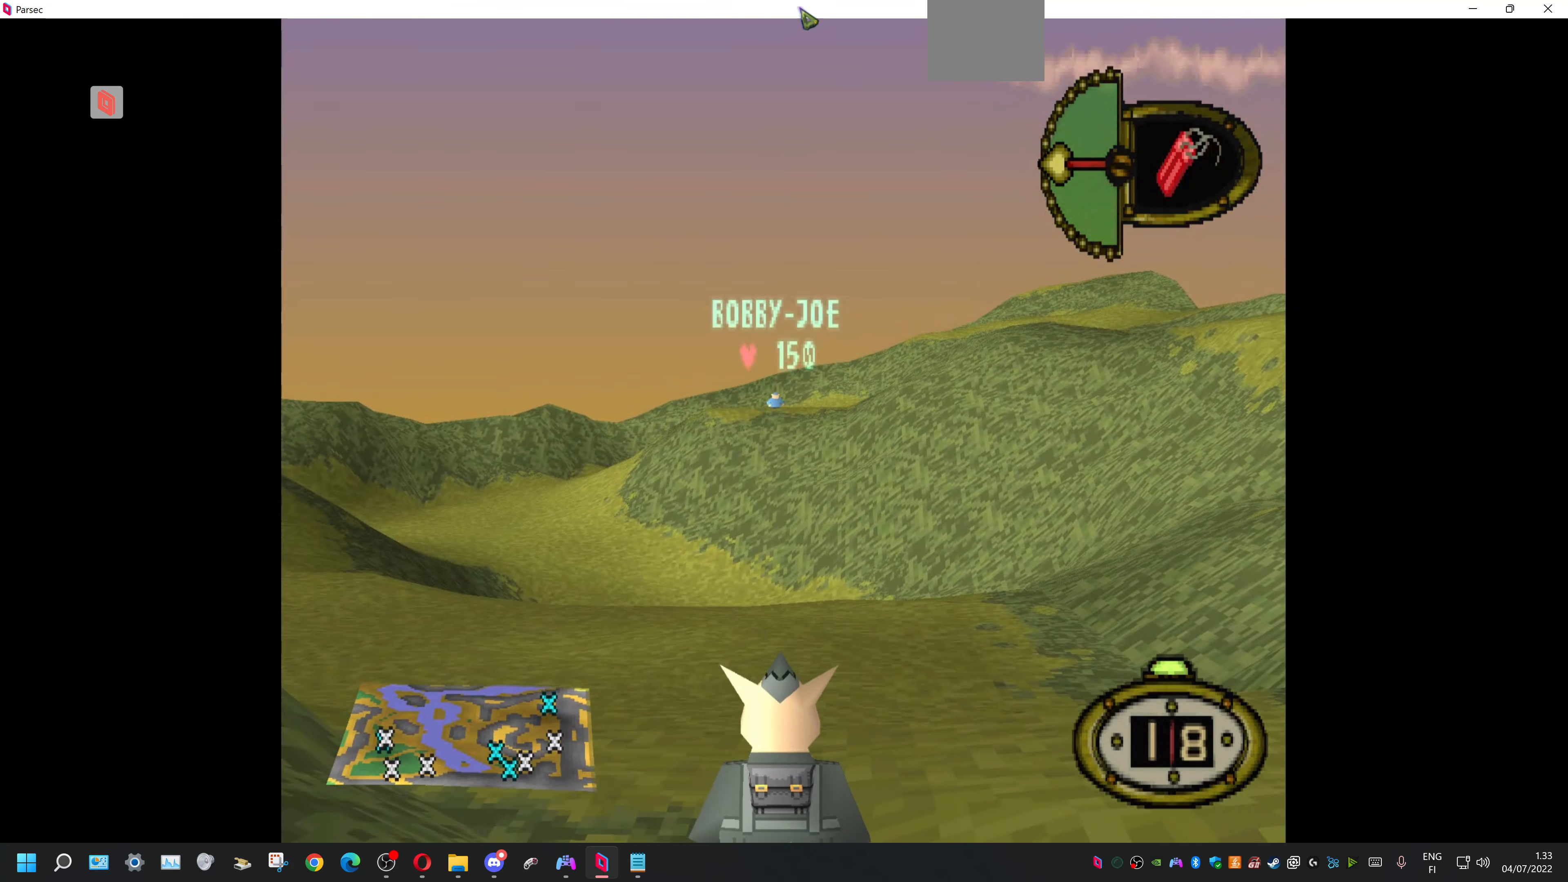
{"buttons": ["DPAD_UP", "DPAD_LEFT"], "events": [[466, "DPAD_LEFT", "down"]]}
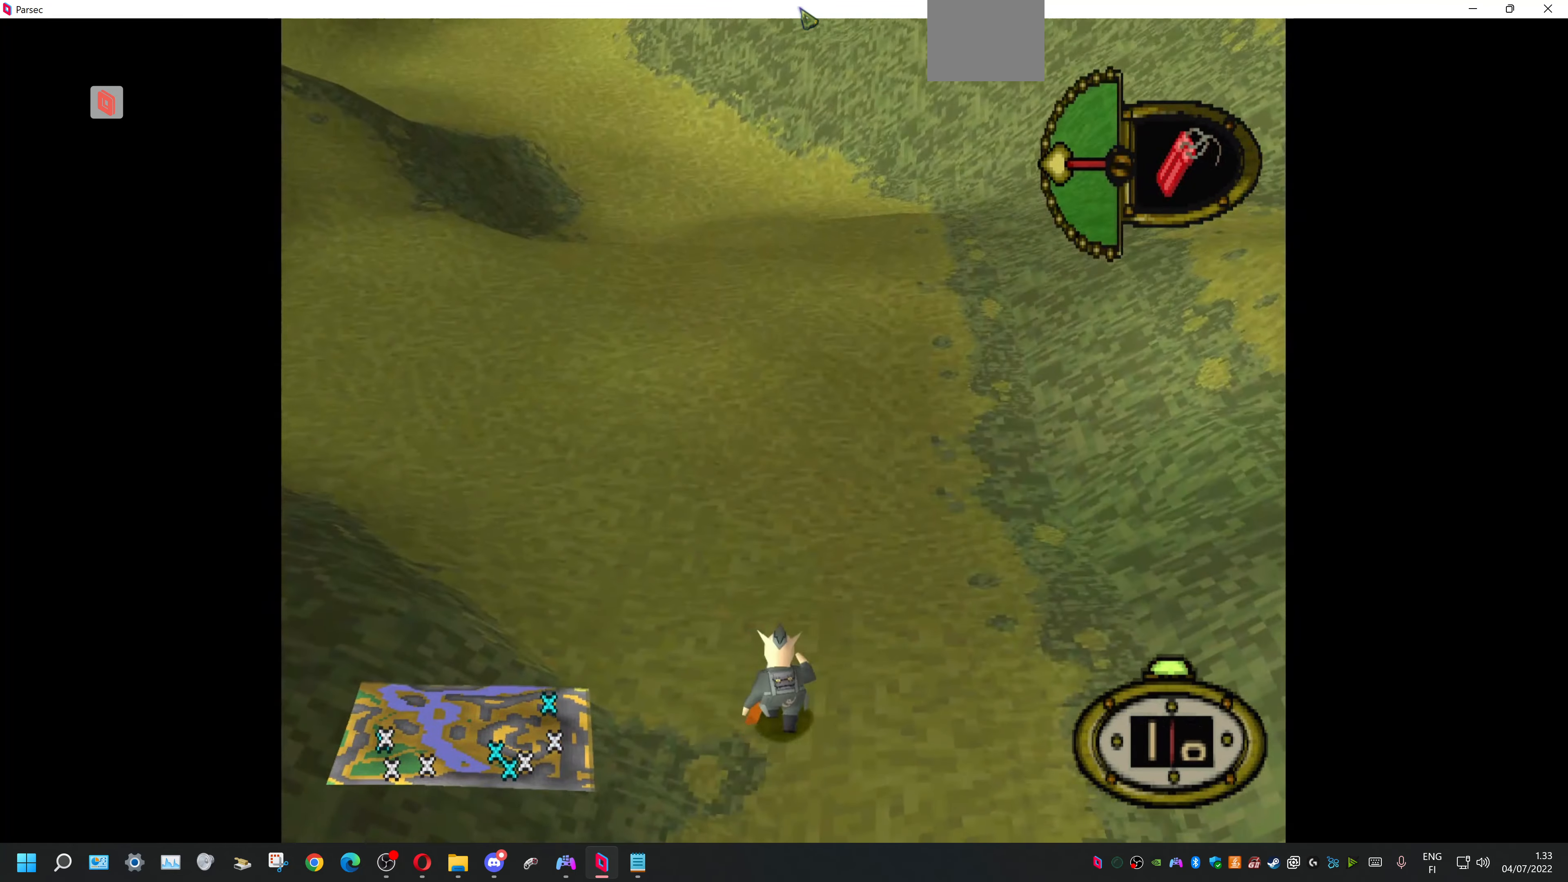
{"buttons": ["DPAD_UP"], "events": [[234, "DPAD_LEFT", "up"]]}
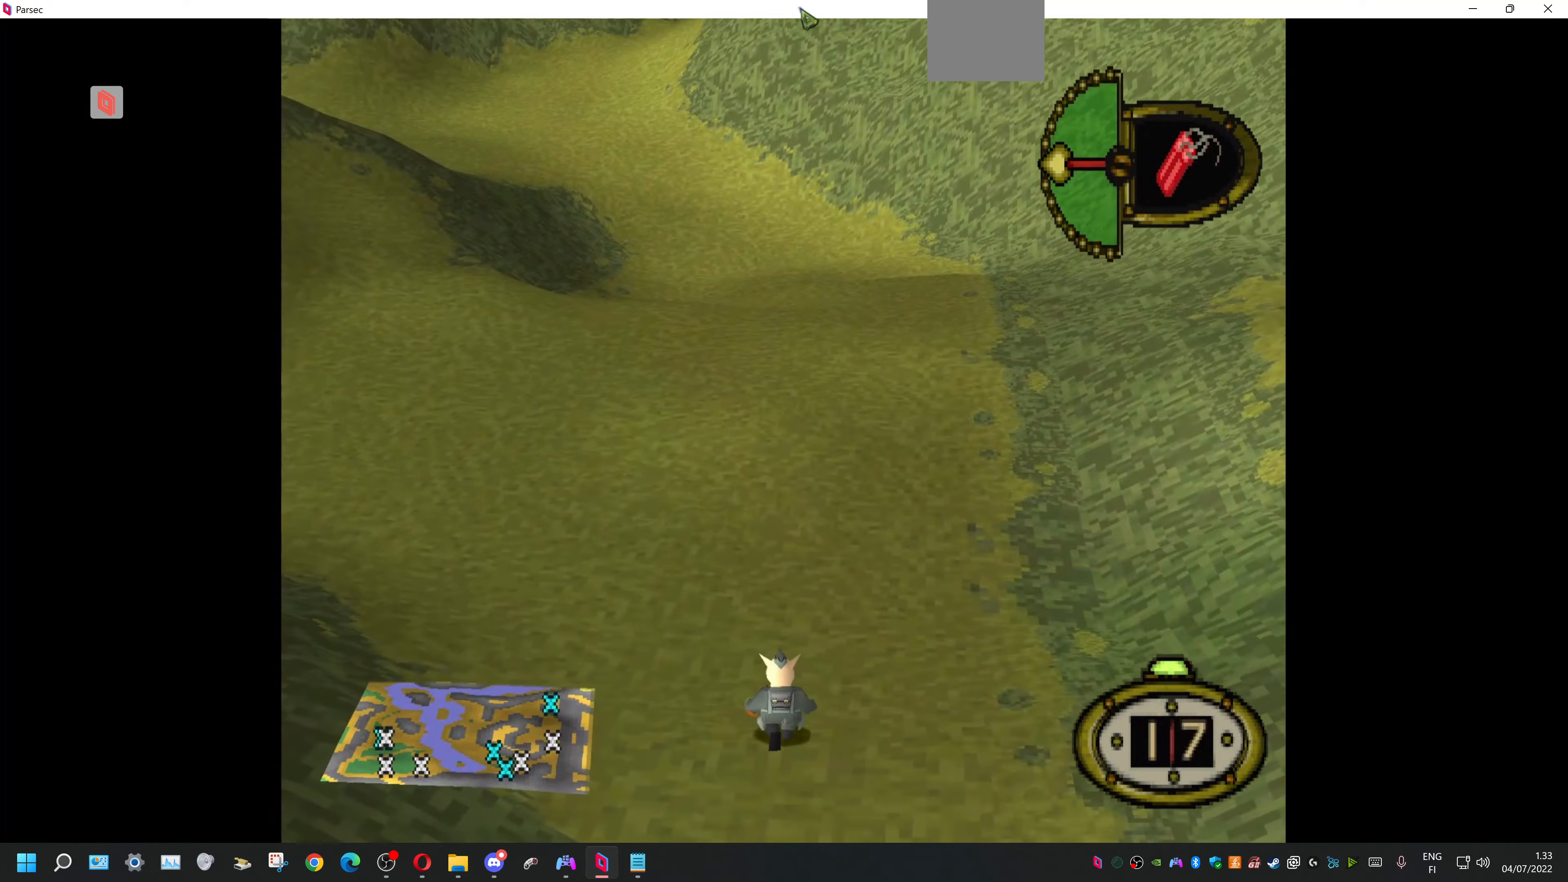
{"buttons": ["DPAD_UP", "DPAD_LEFT"], "events": [[400, "DPAD_LEFT", "down"]]}
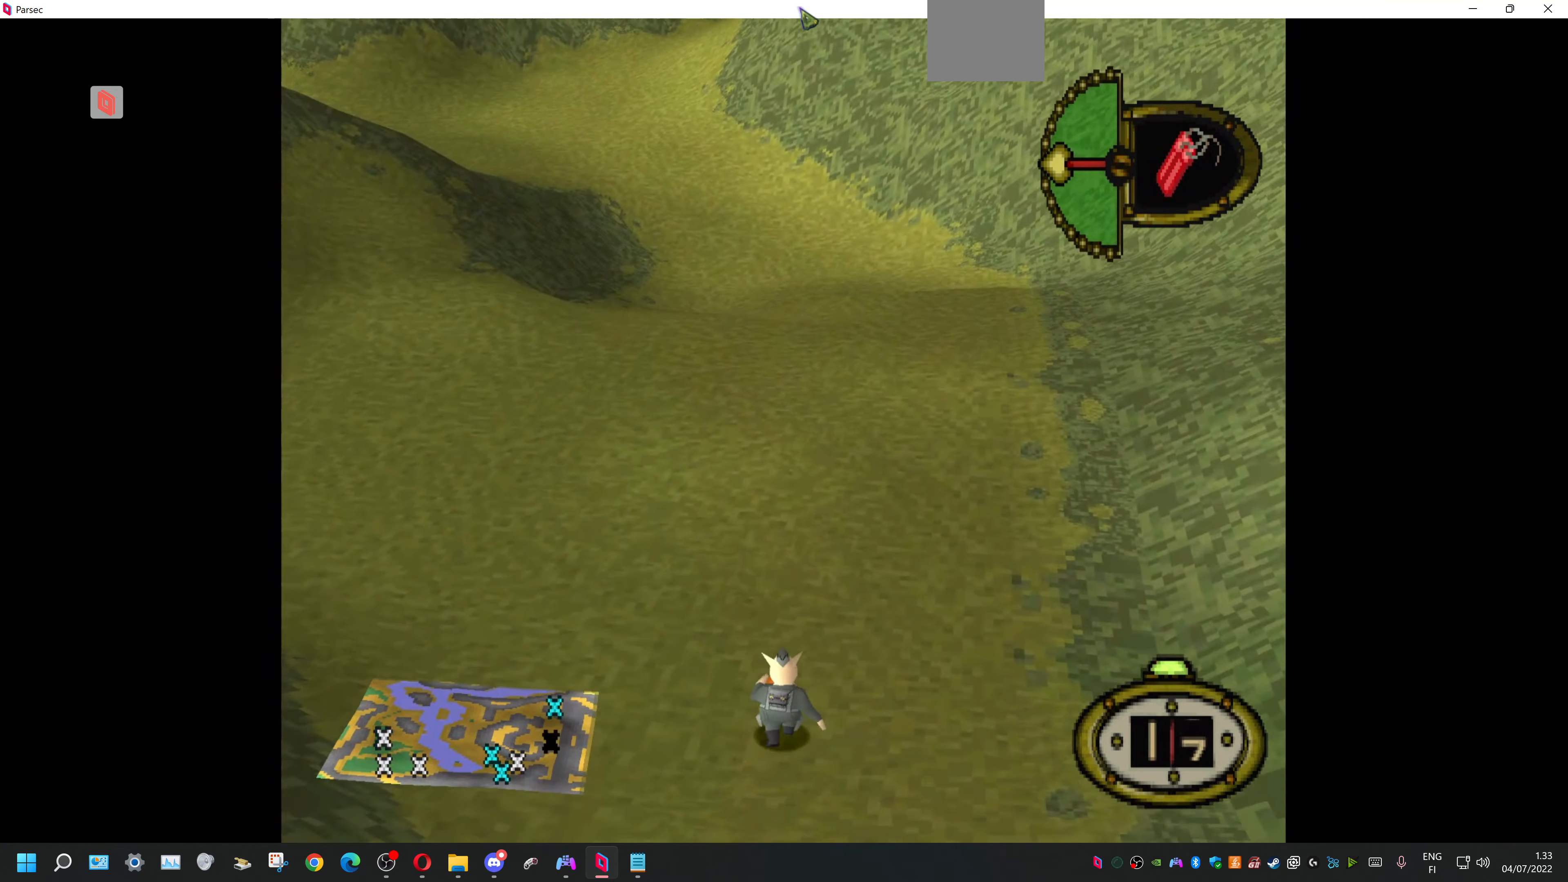
{"buttons": ["DPAD_UP"], "events": [[100, "DPAD_LEFT", "up"]]}
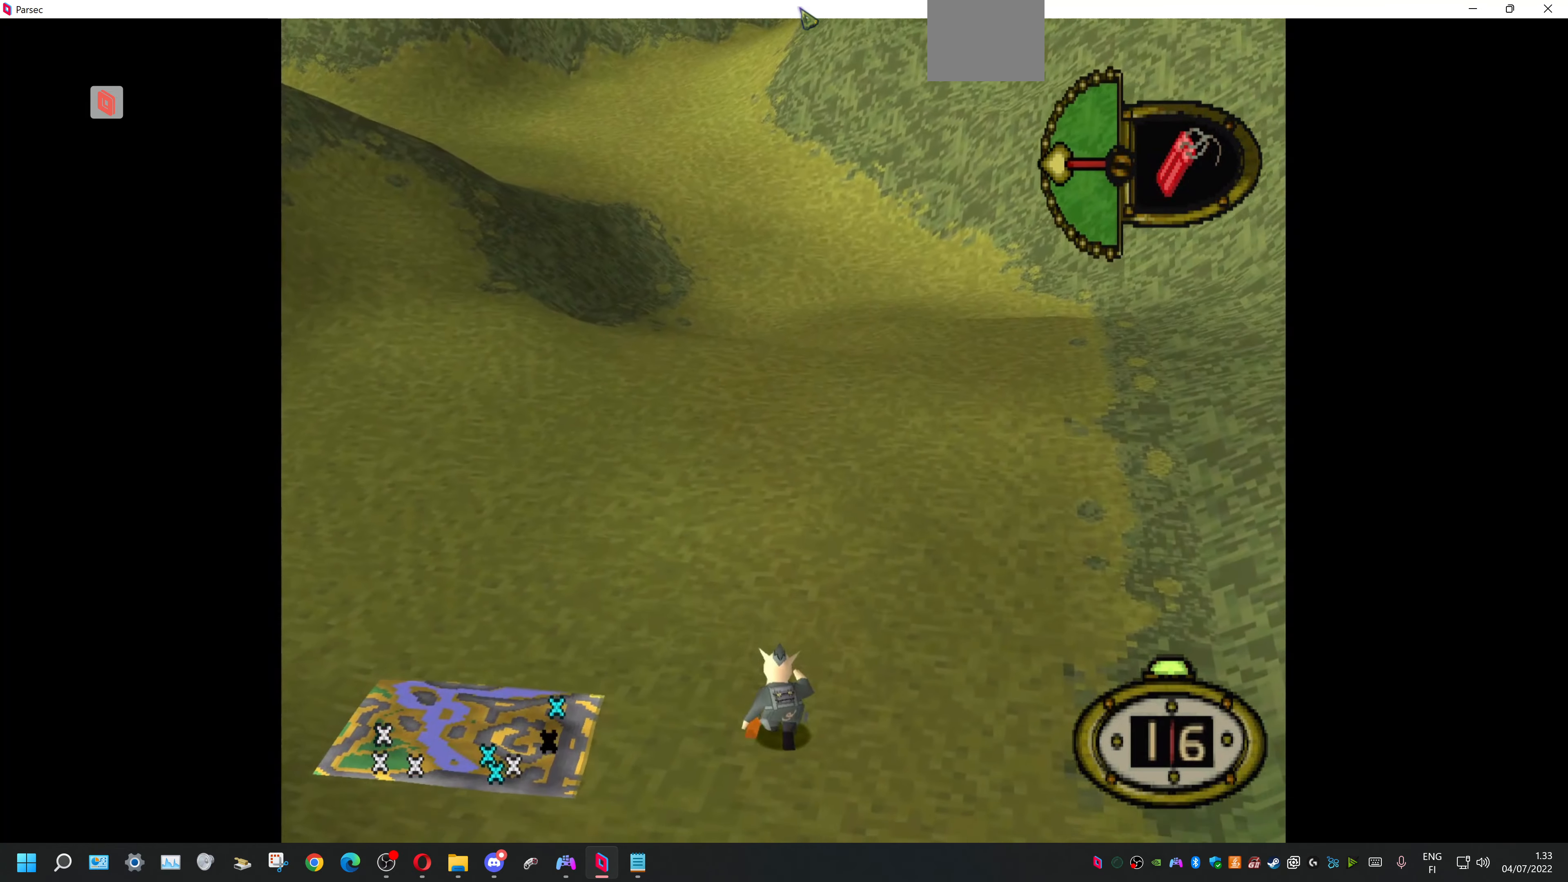
{"buttons": ["DPAD_UP"], "events": []}
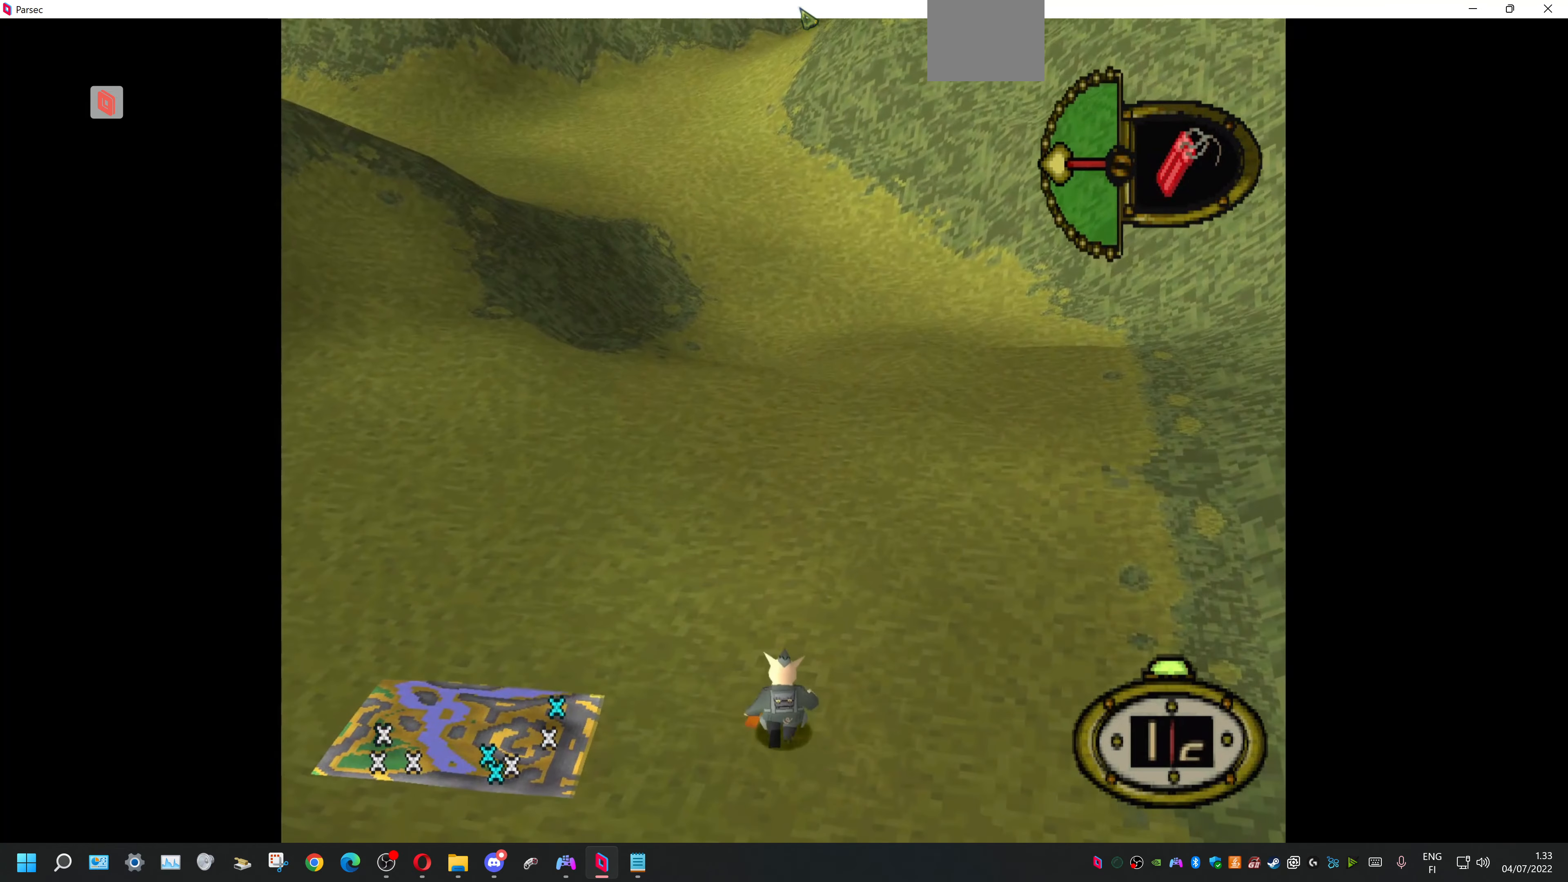
{"buttons": ["DPAD_UP"], "events": [[134, "DPAD_LEFT", "down"], [267, "DPAD_LEFT", "up"]]}
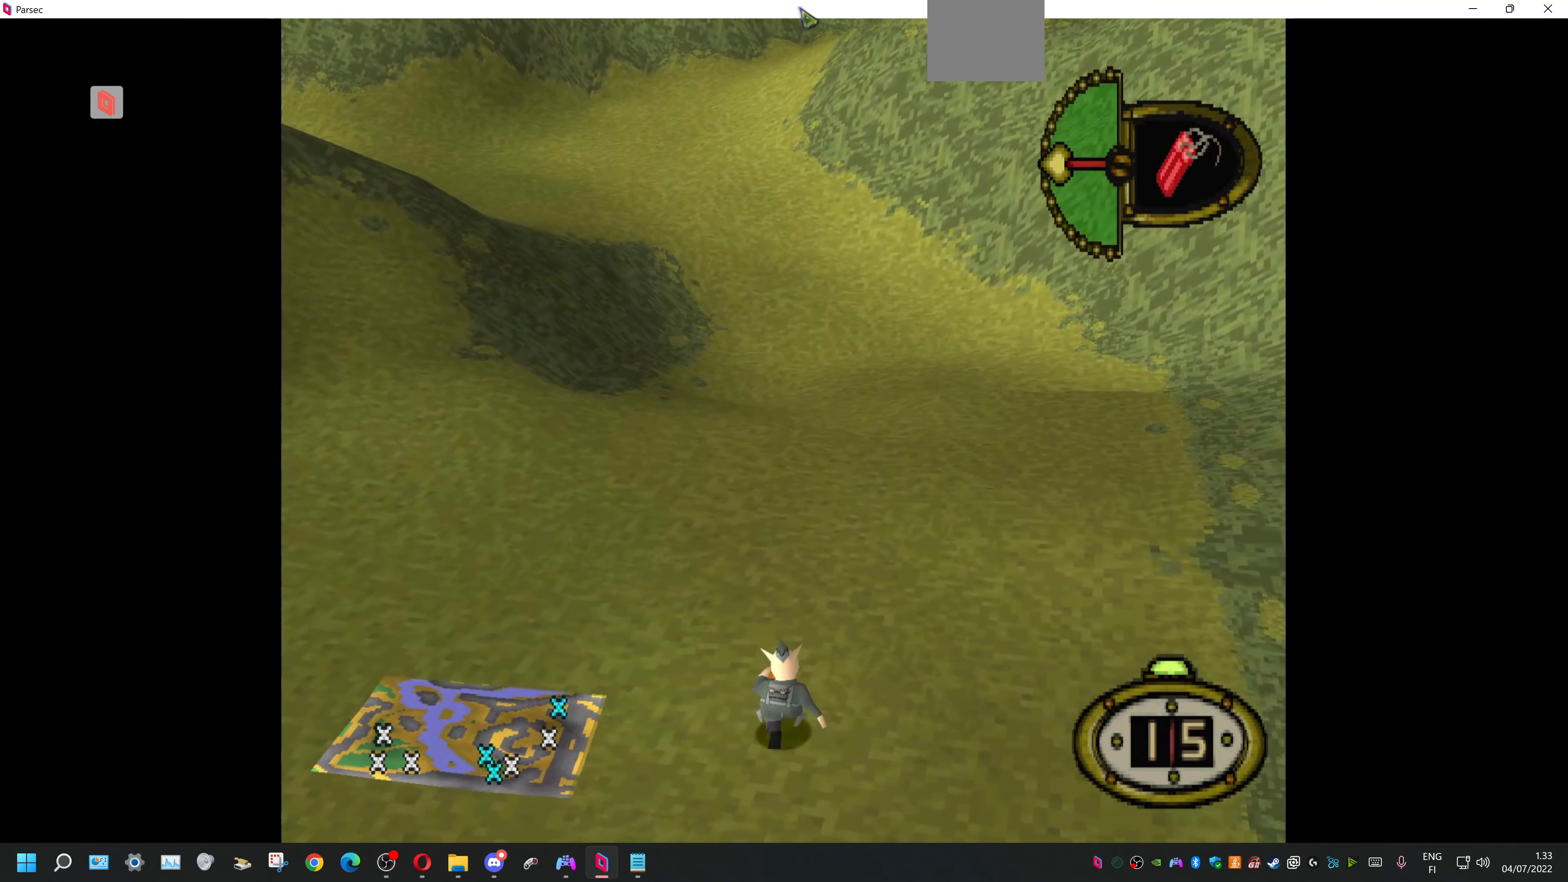
{"buttons": ["DPAD_UP"], "events": []}
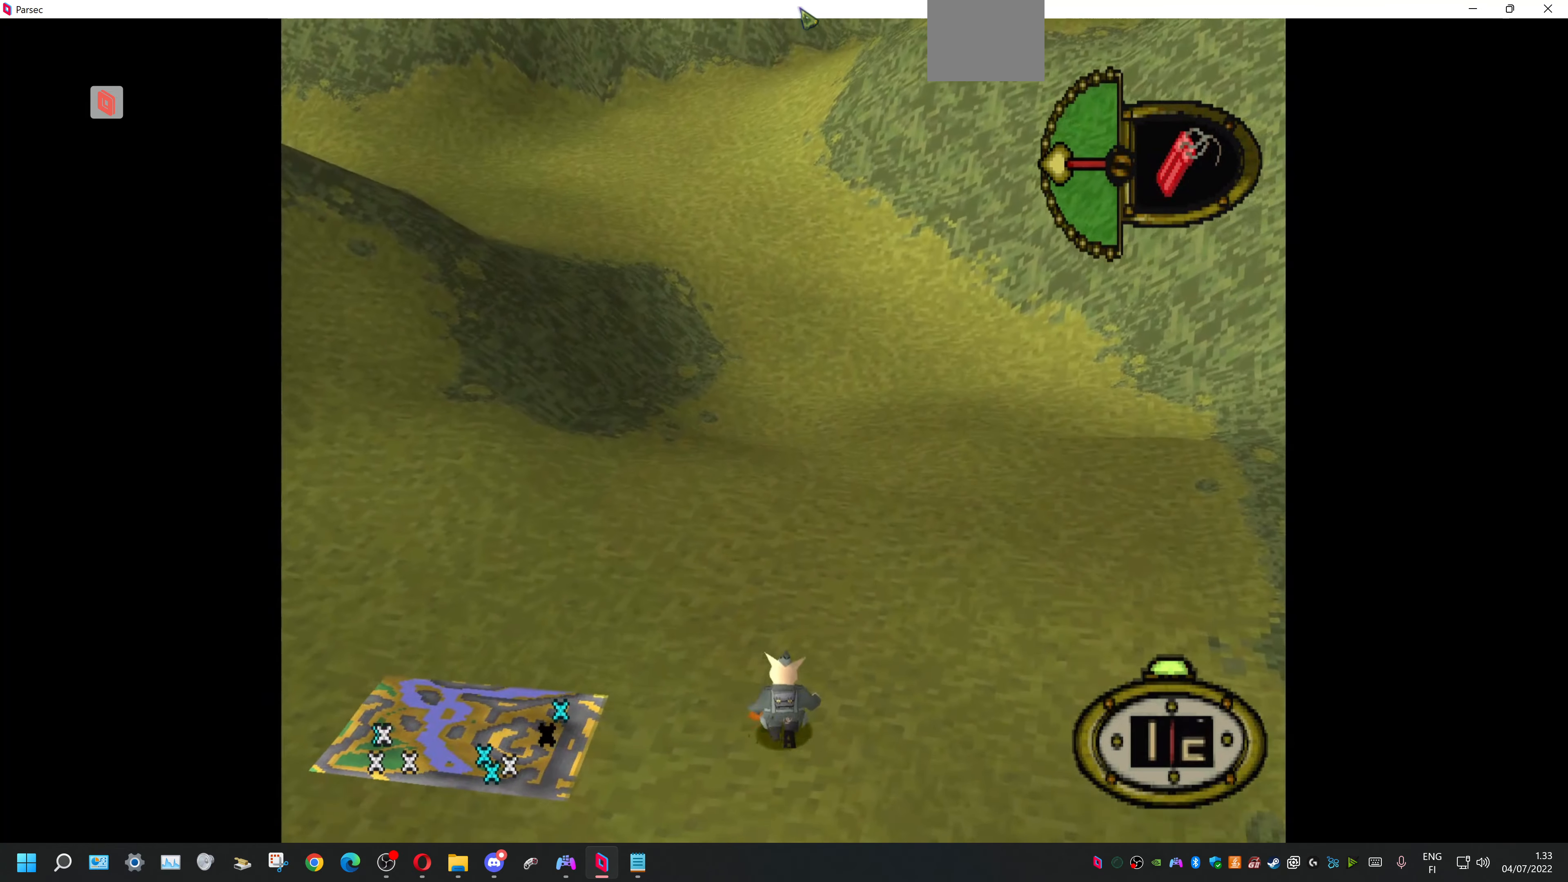
{"buttons": ["DPAD_UP"], "events": []}
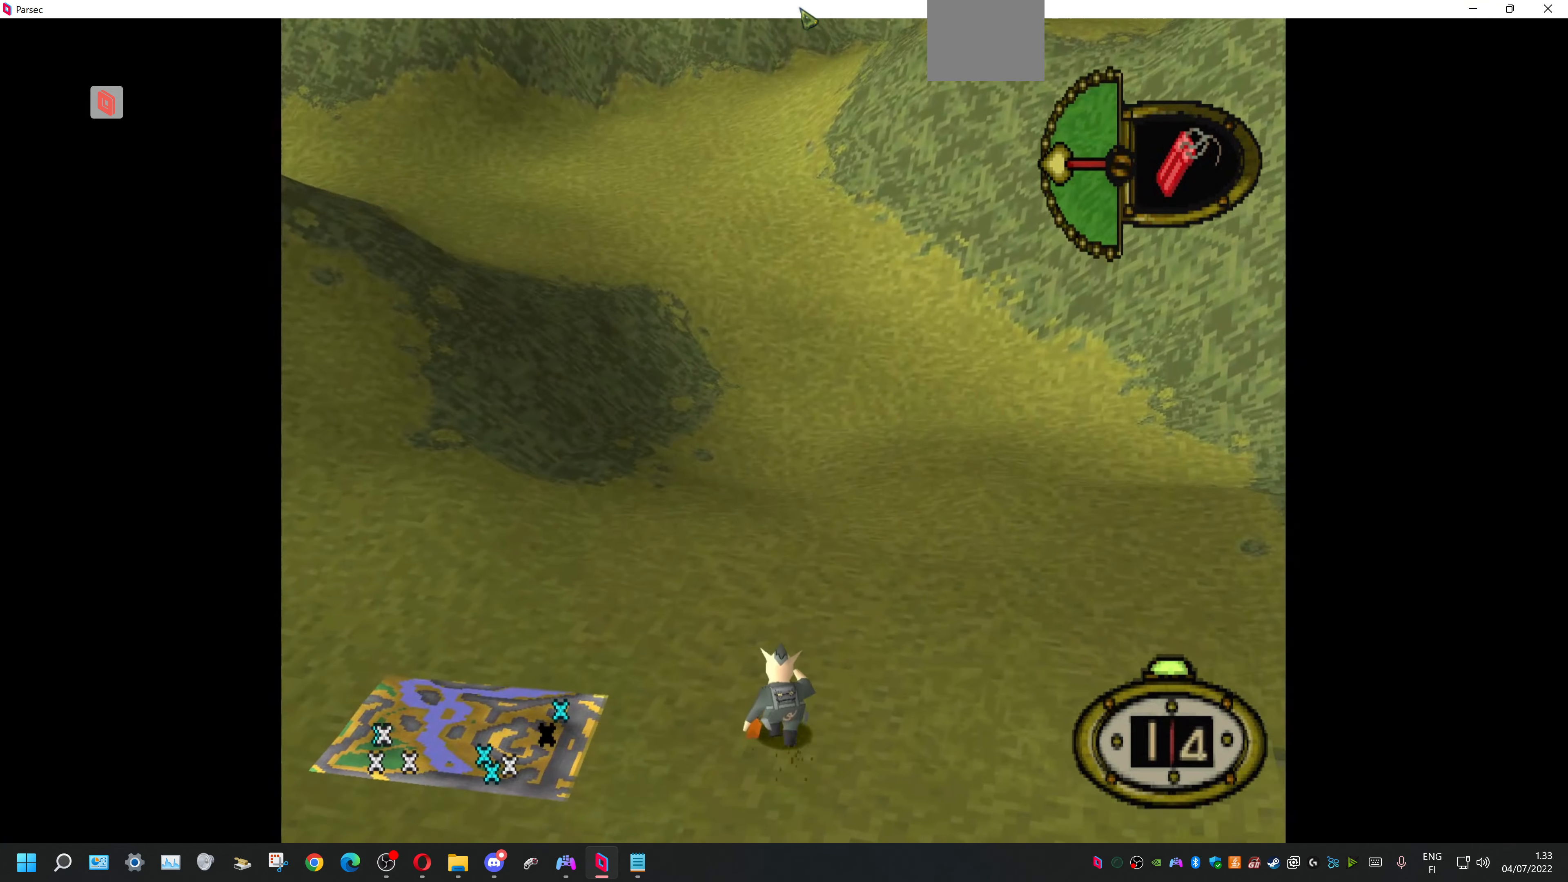
{"buttons": ["DPAD_UP"], "events": [[167, "DPAD_RIGHT", "down"], [267, "DPAD_RIGHT", "up"]]}
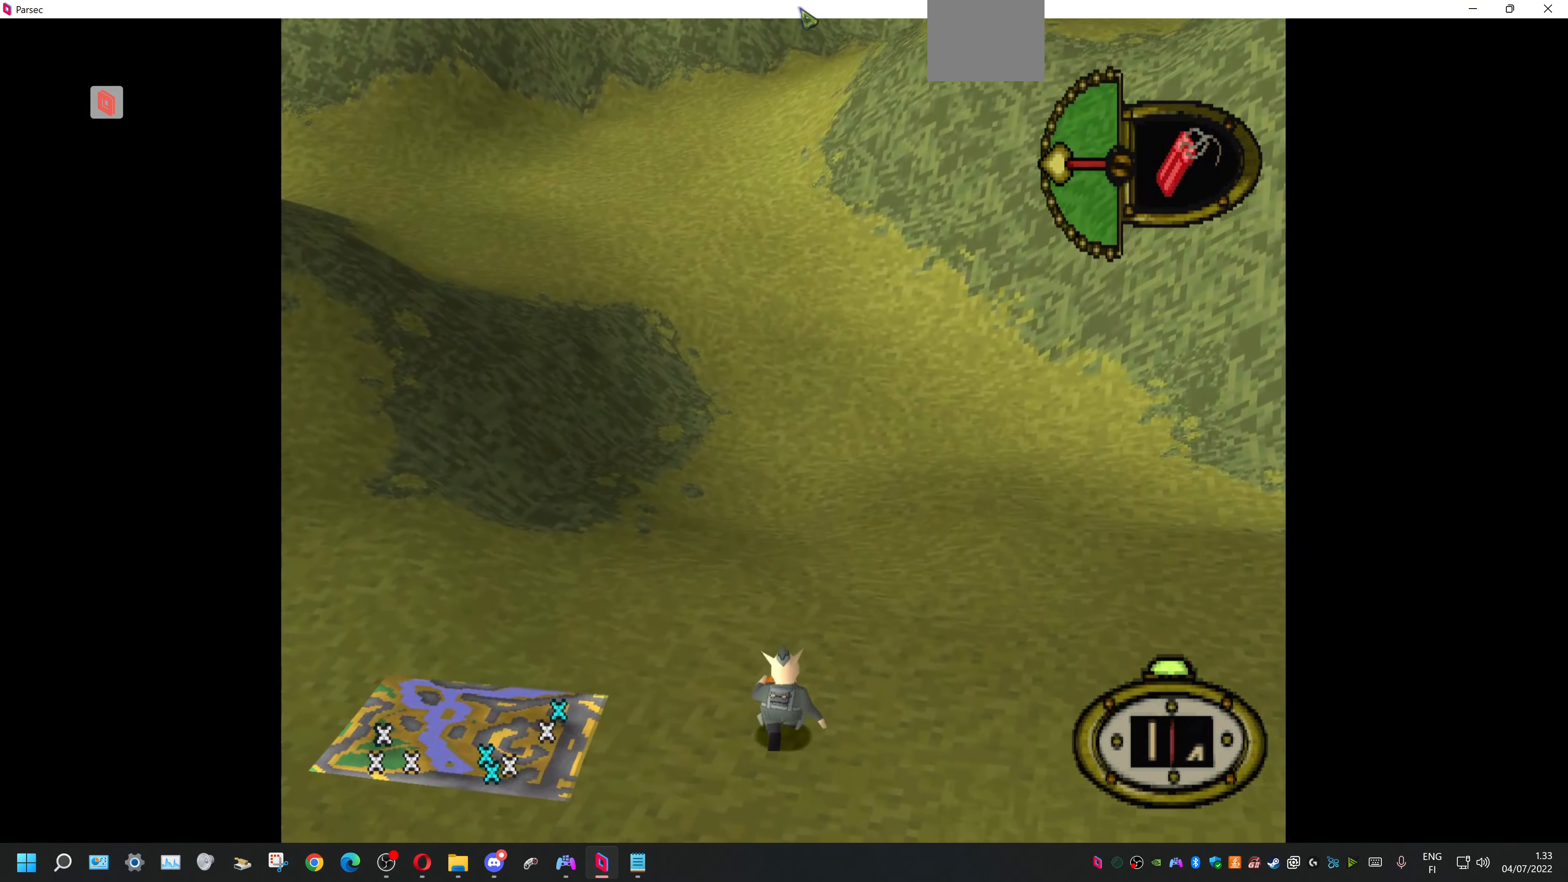
{"buttons": ["DPAD_UP"], "events": []}
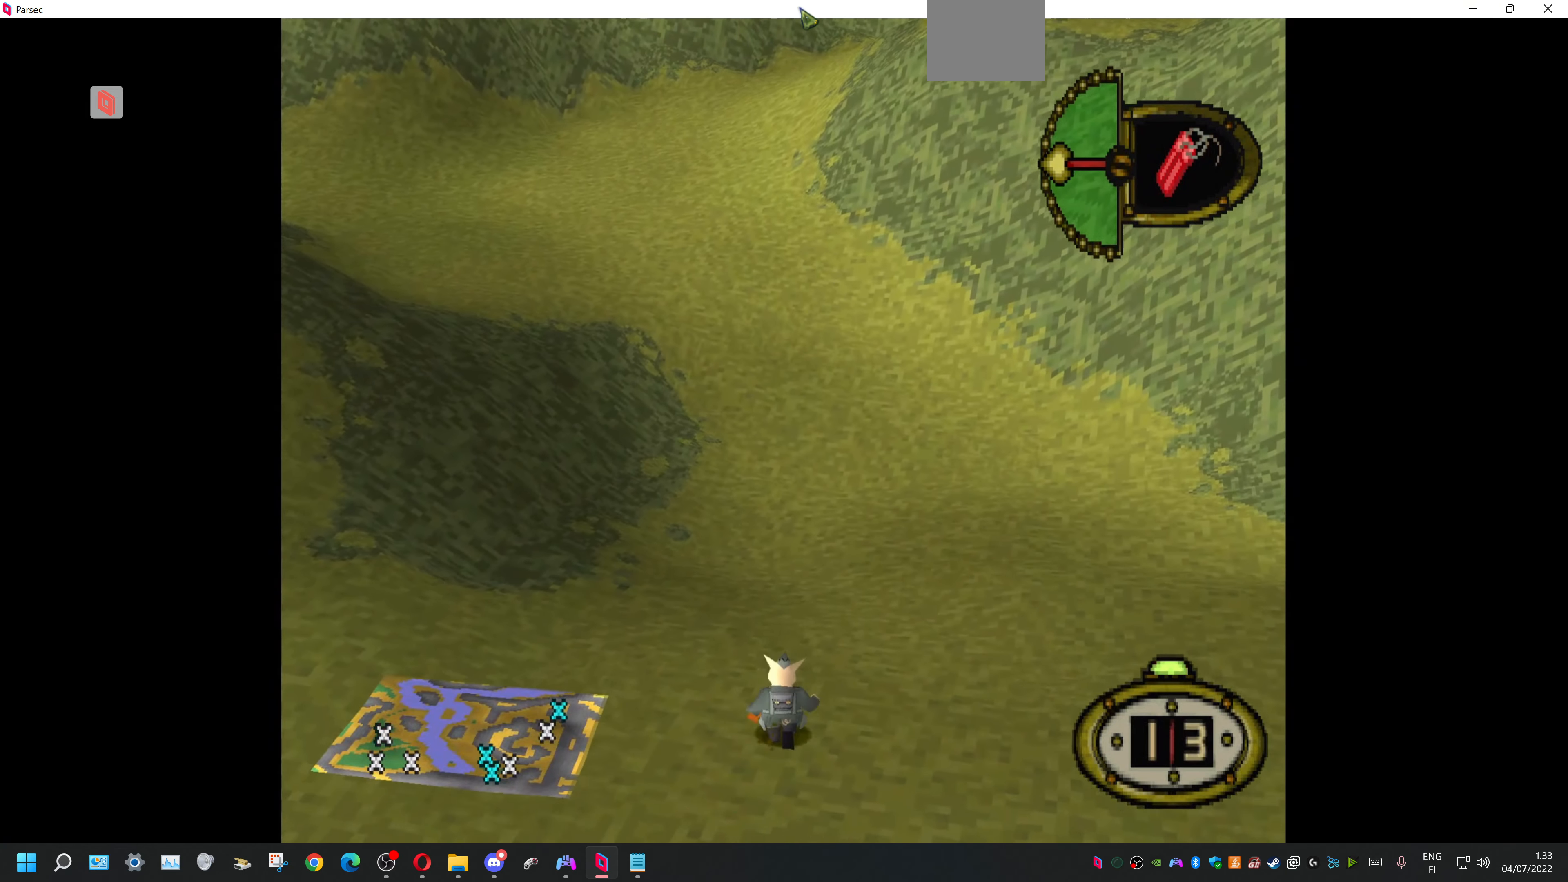
{"buttons": ["DPAD_UP"], "events": []}
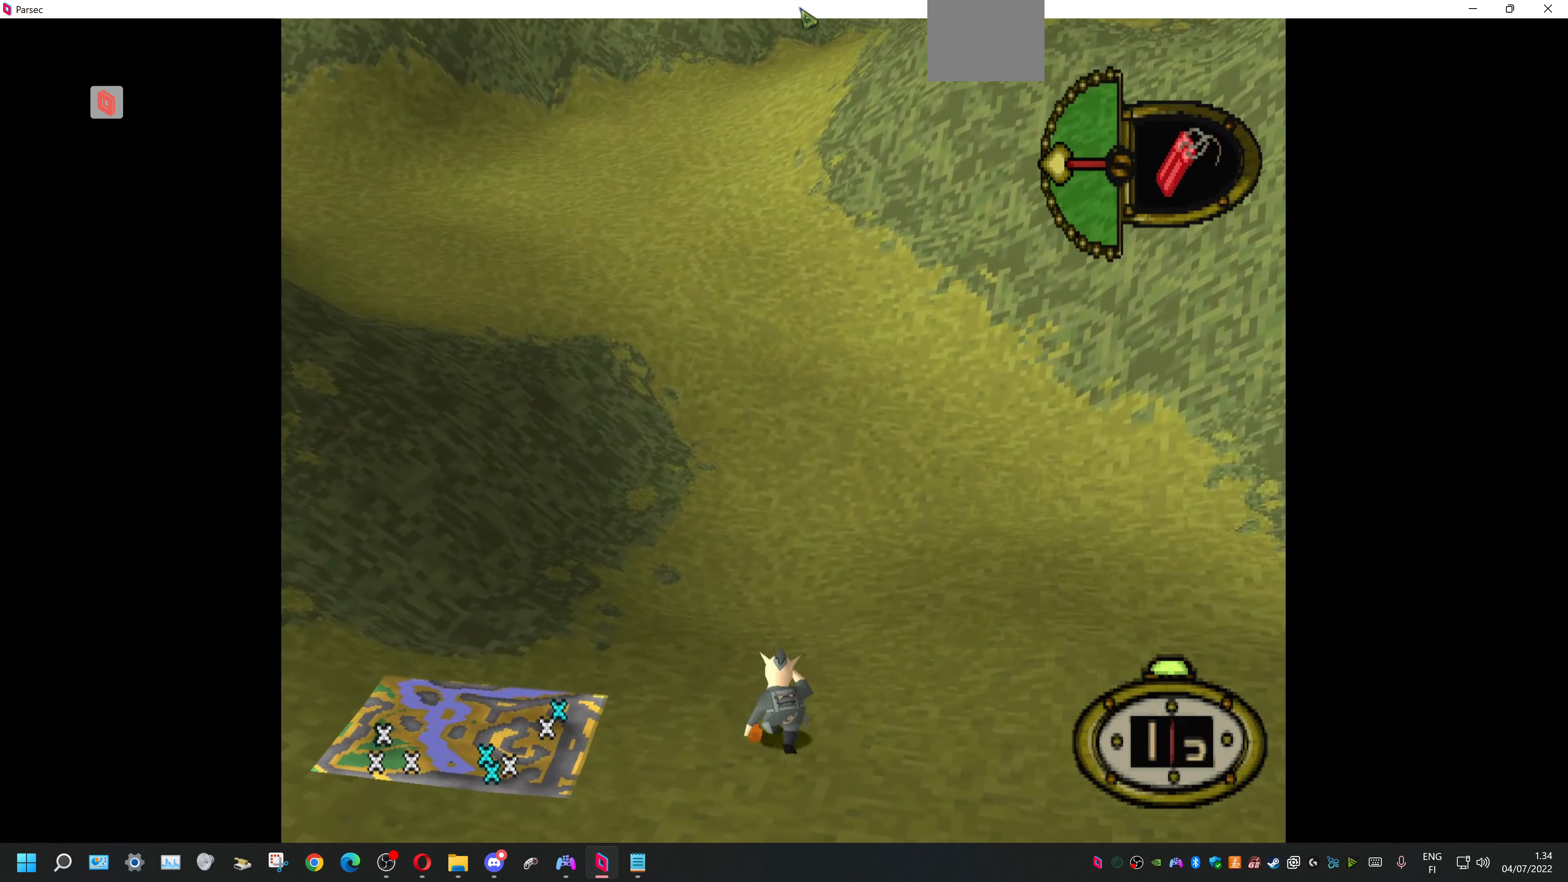
{"buttons": ["DPAD_UP"], "events": []}
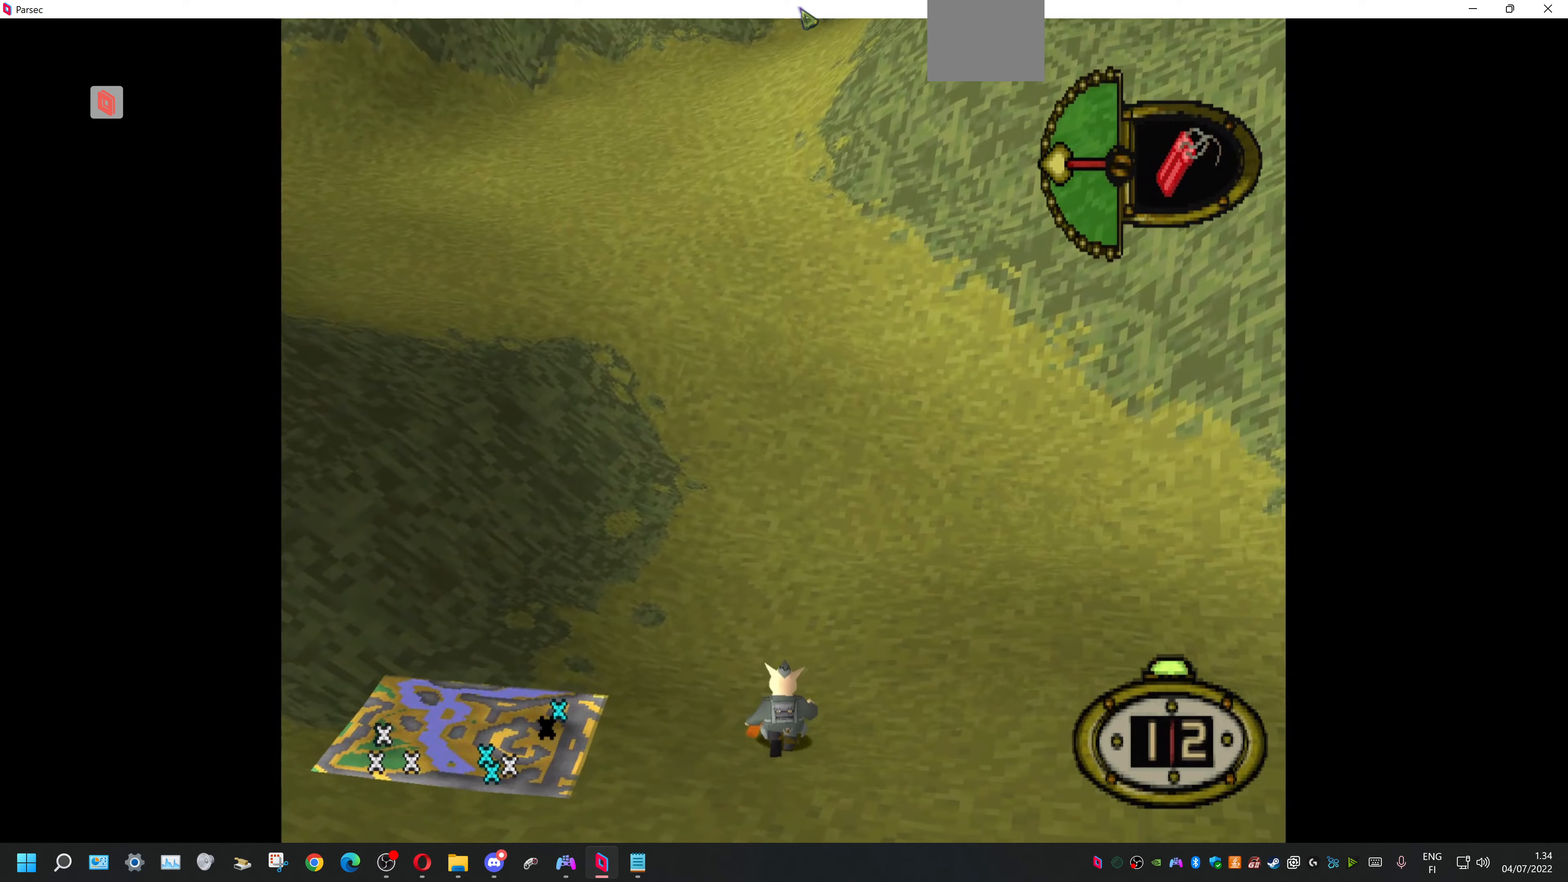
{"buttons": ["DPAD_UP"], "events": []}
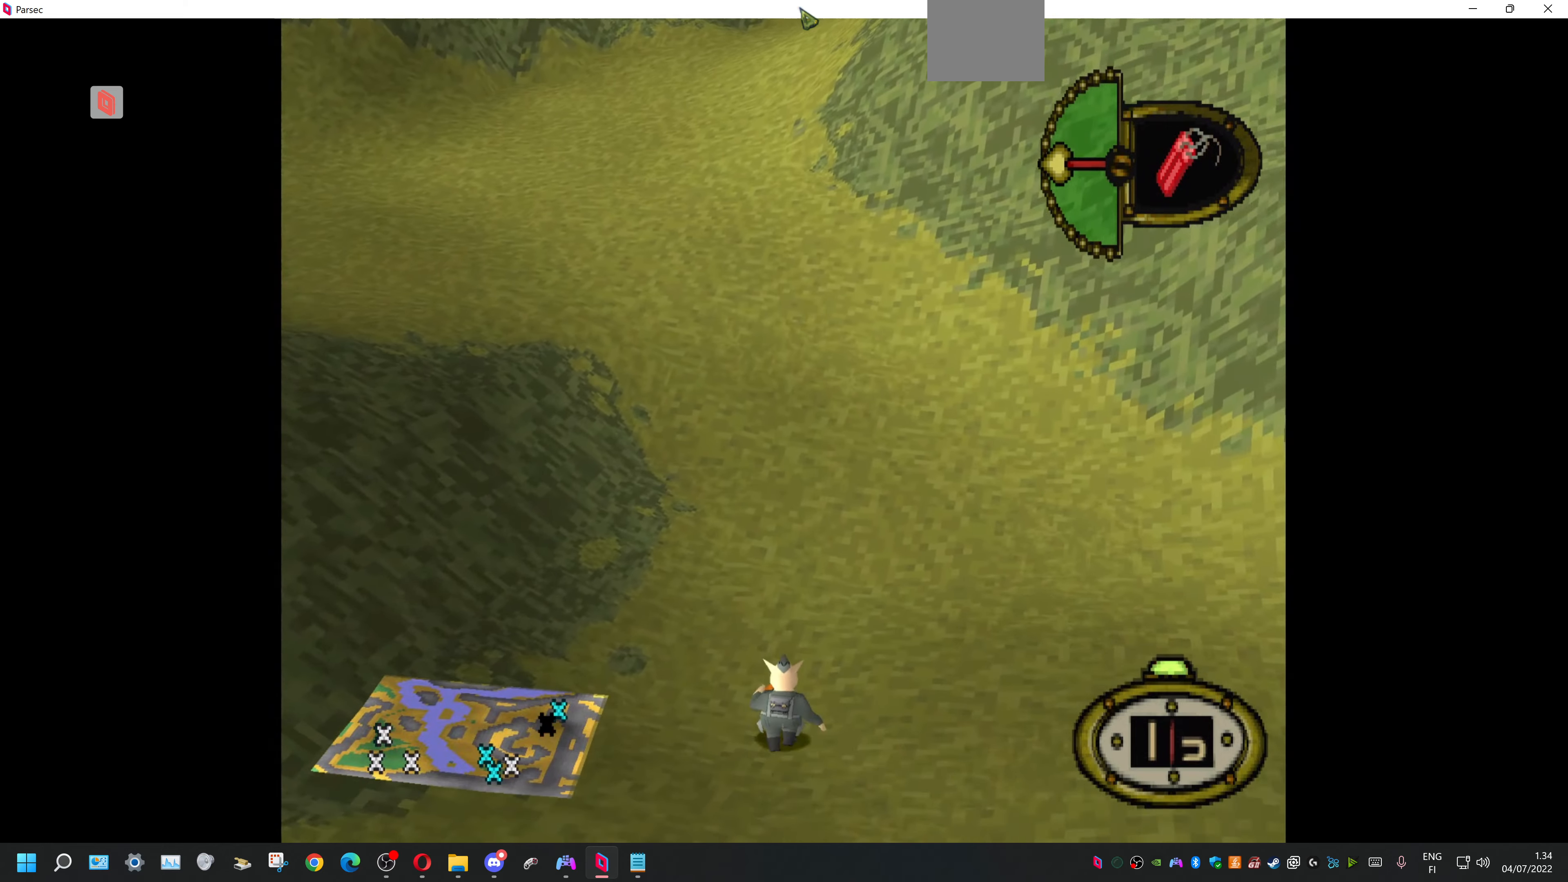
{"buttons": ["DPAD_UP"], "events": []}
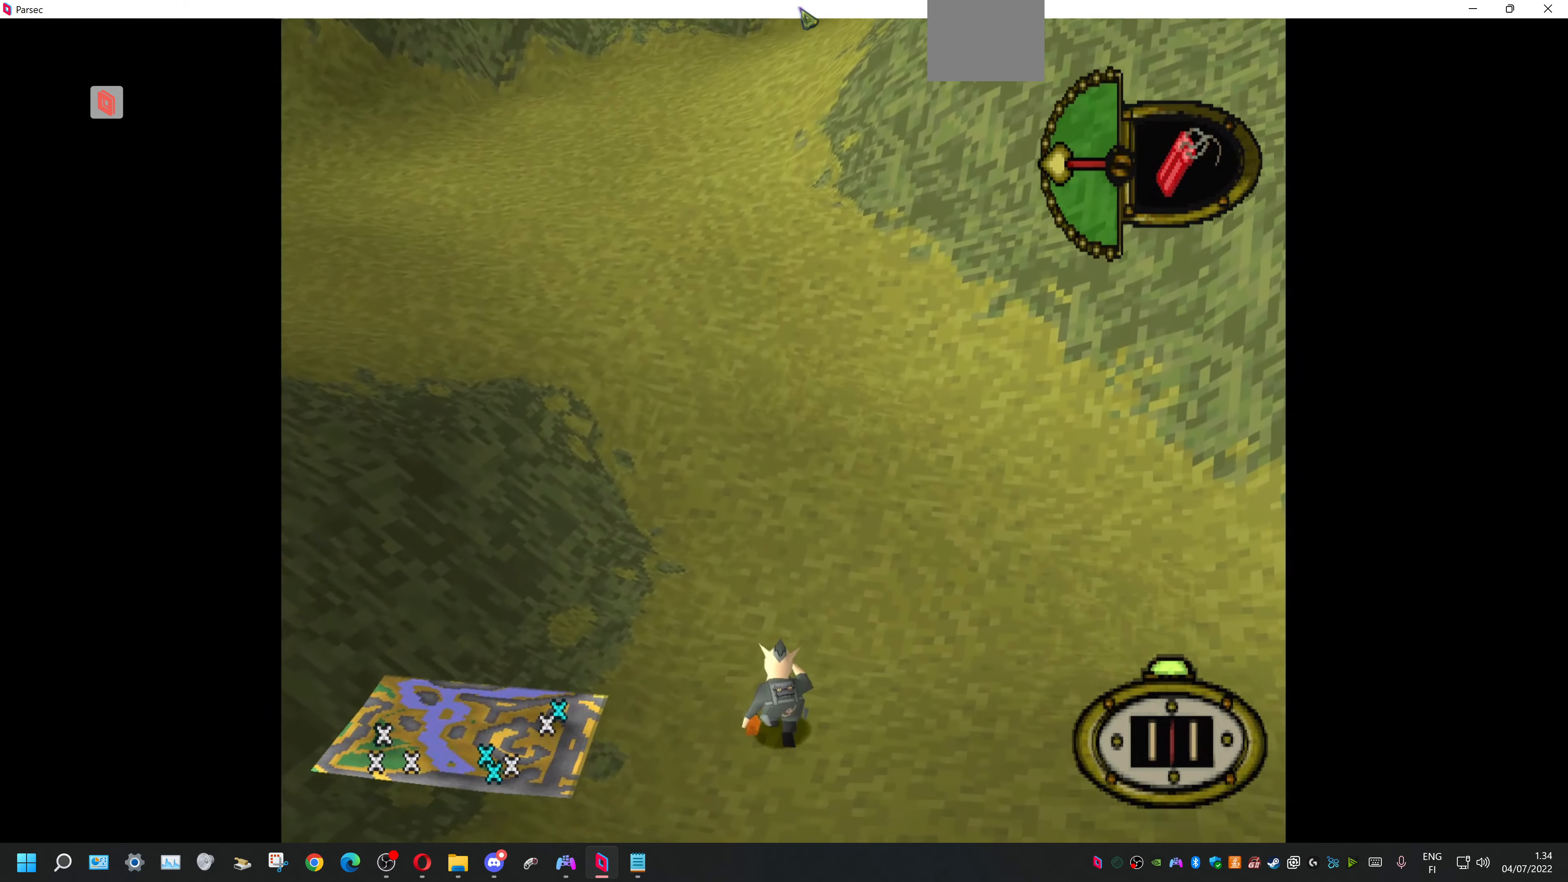
{"buttons": ["DPAD_UP"], "events": []}
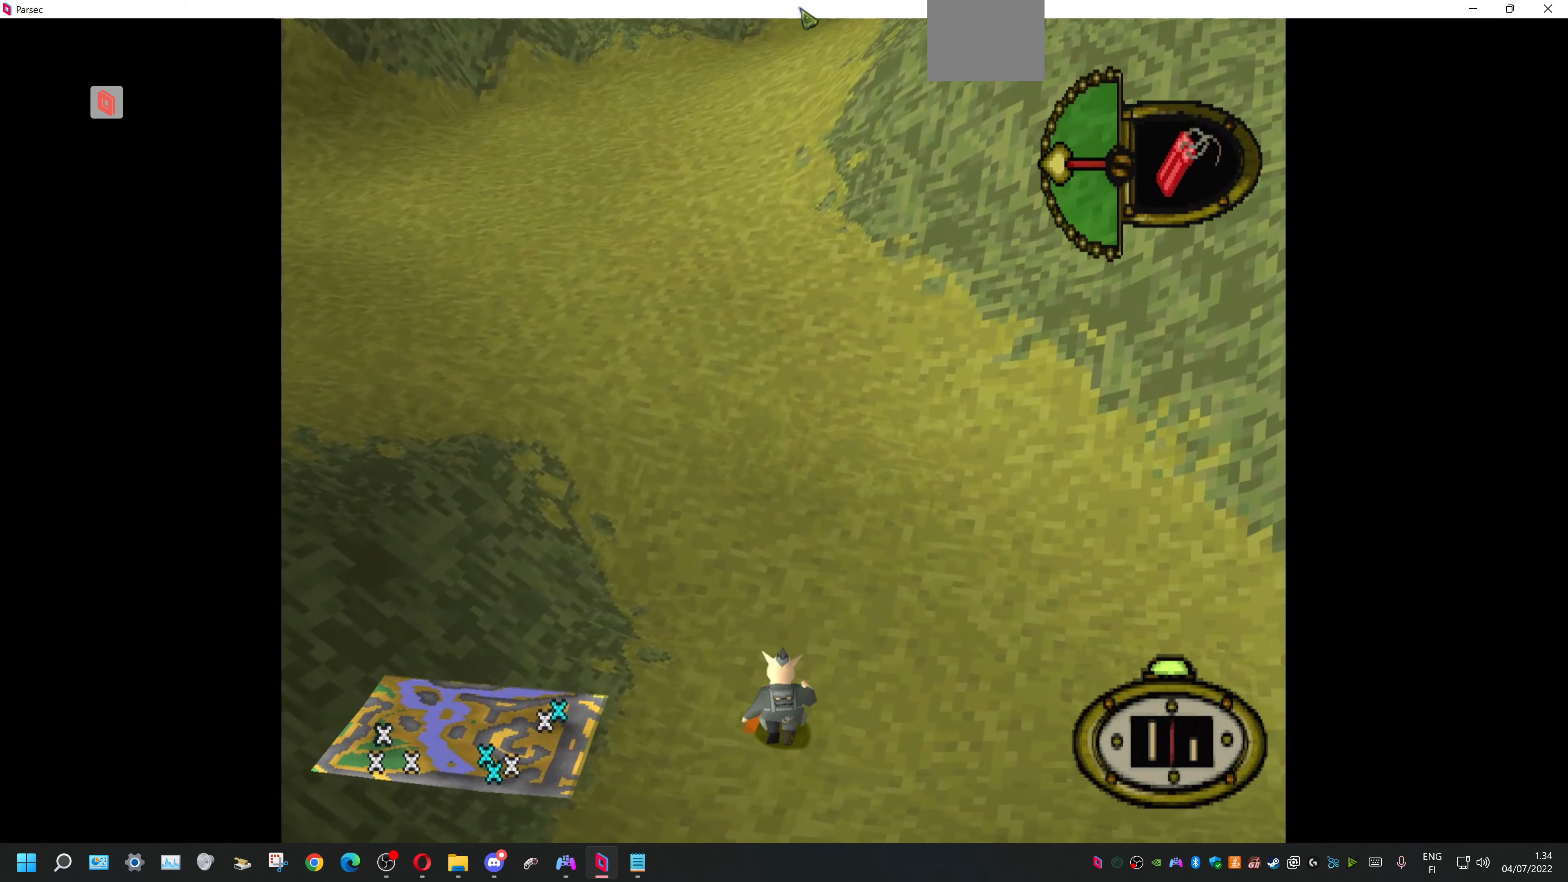
{"buttons": ["DPAD_UP"], "events": [[233, "DPAD_LEFT", "down"], [400, "DPAD_LEFT", "up"]]}
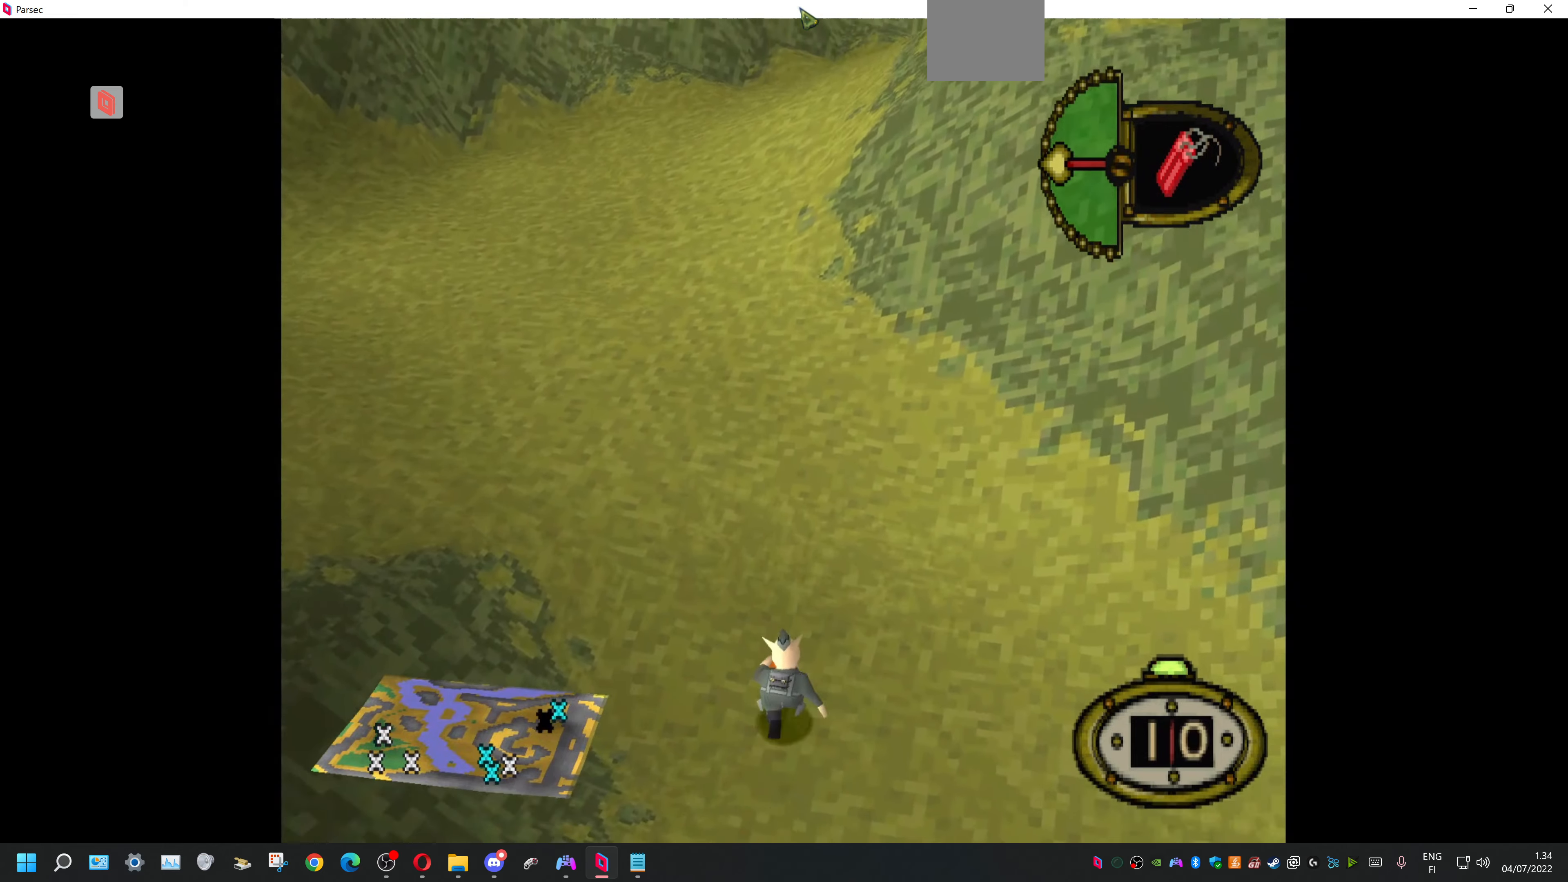
{"buttons": ["DPAD_UP"], "events": []}
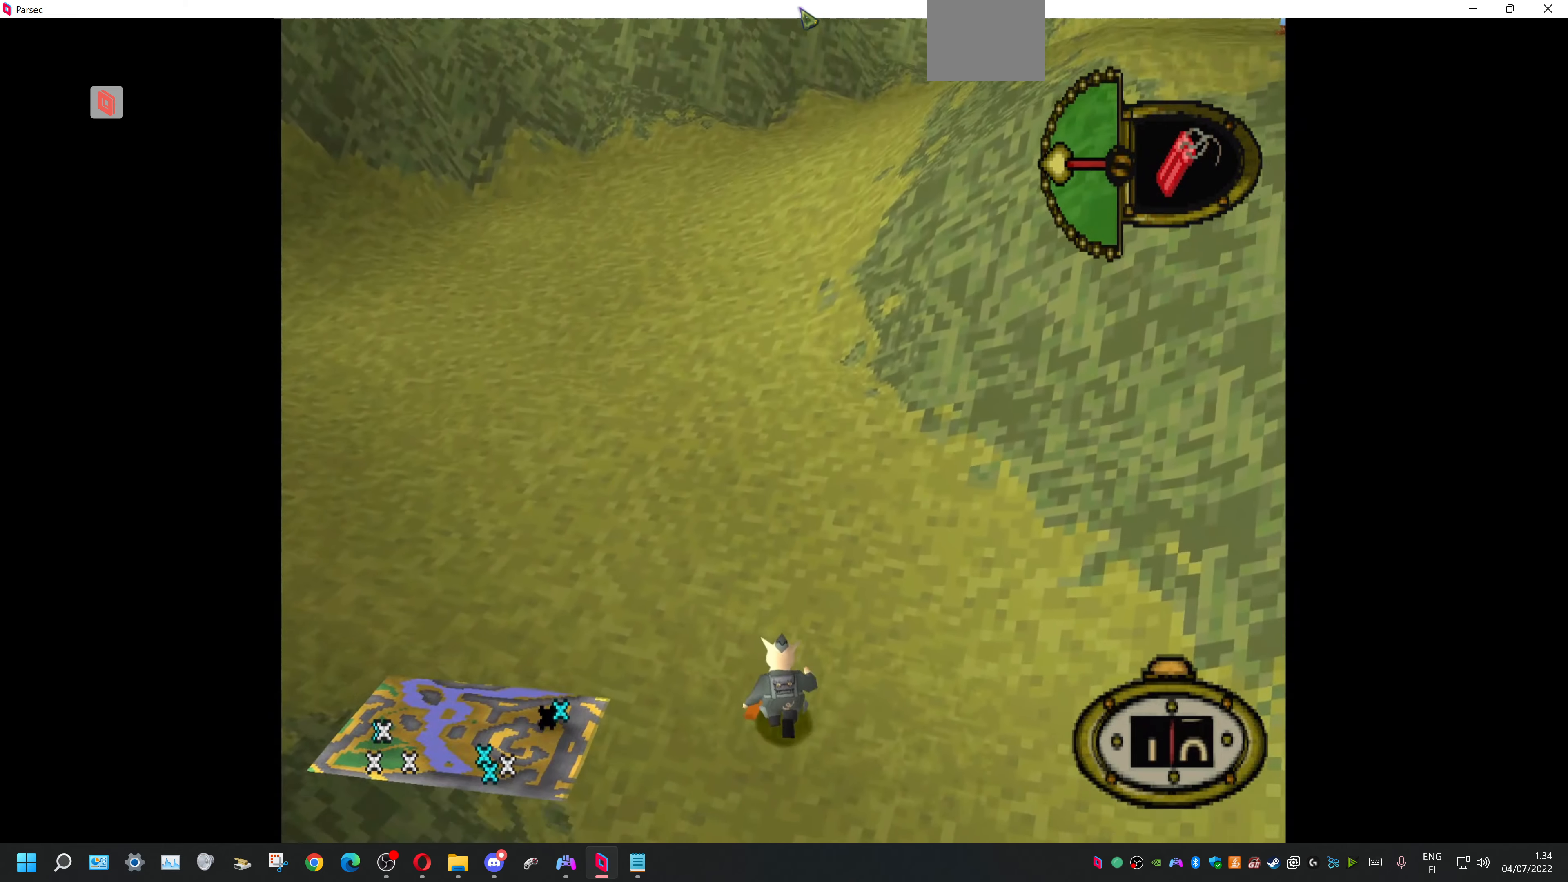
{"buttons": ["DPAD_UP"], "events": []}
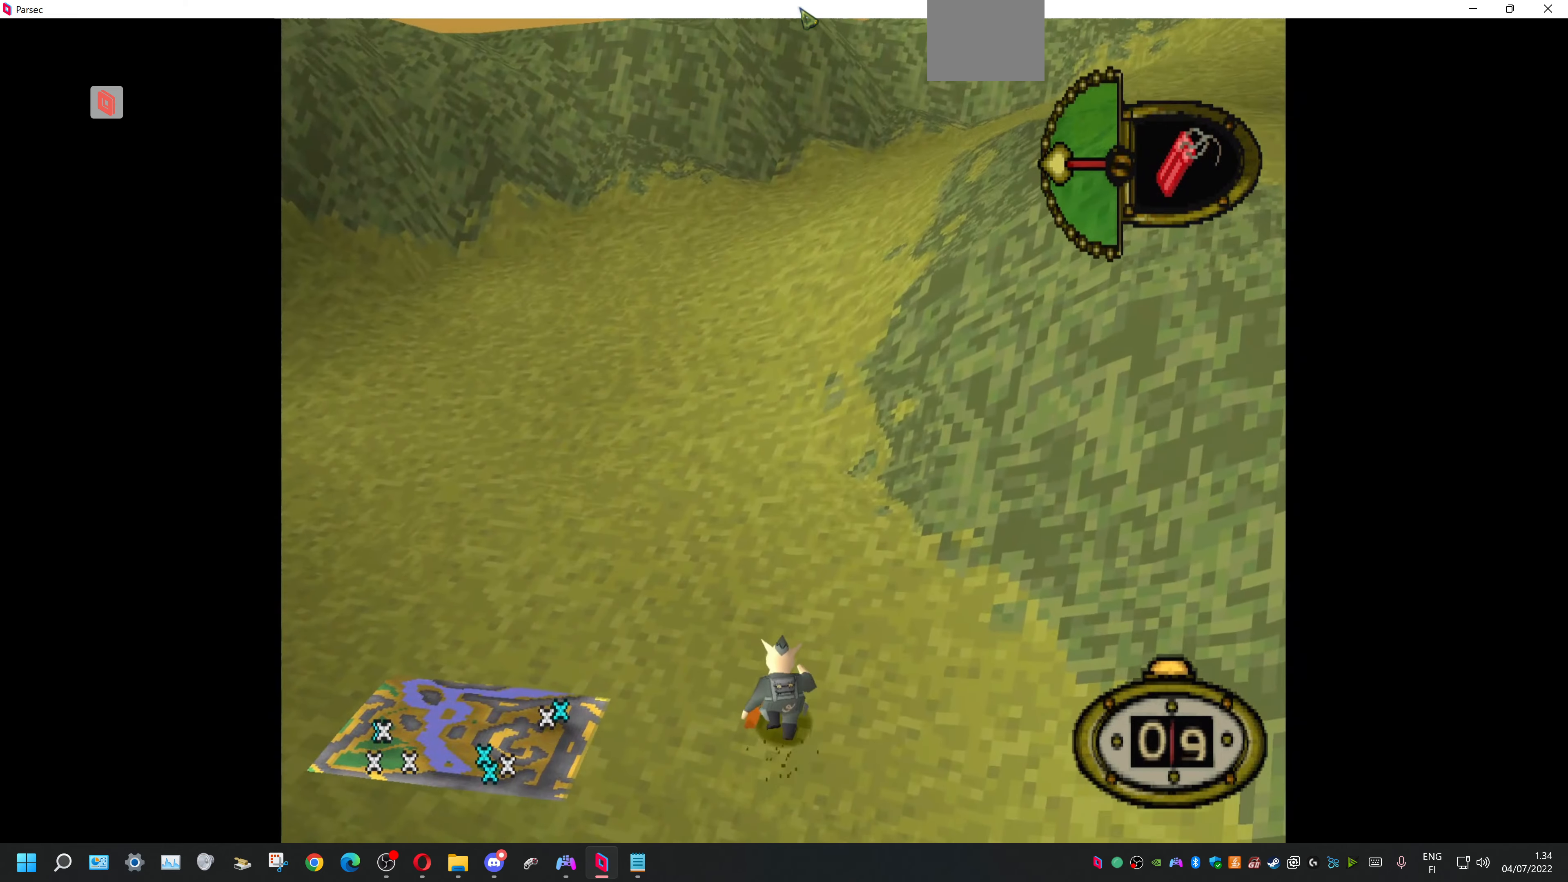
{"buttons": ["DPAD_UP"], "events": []}
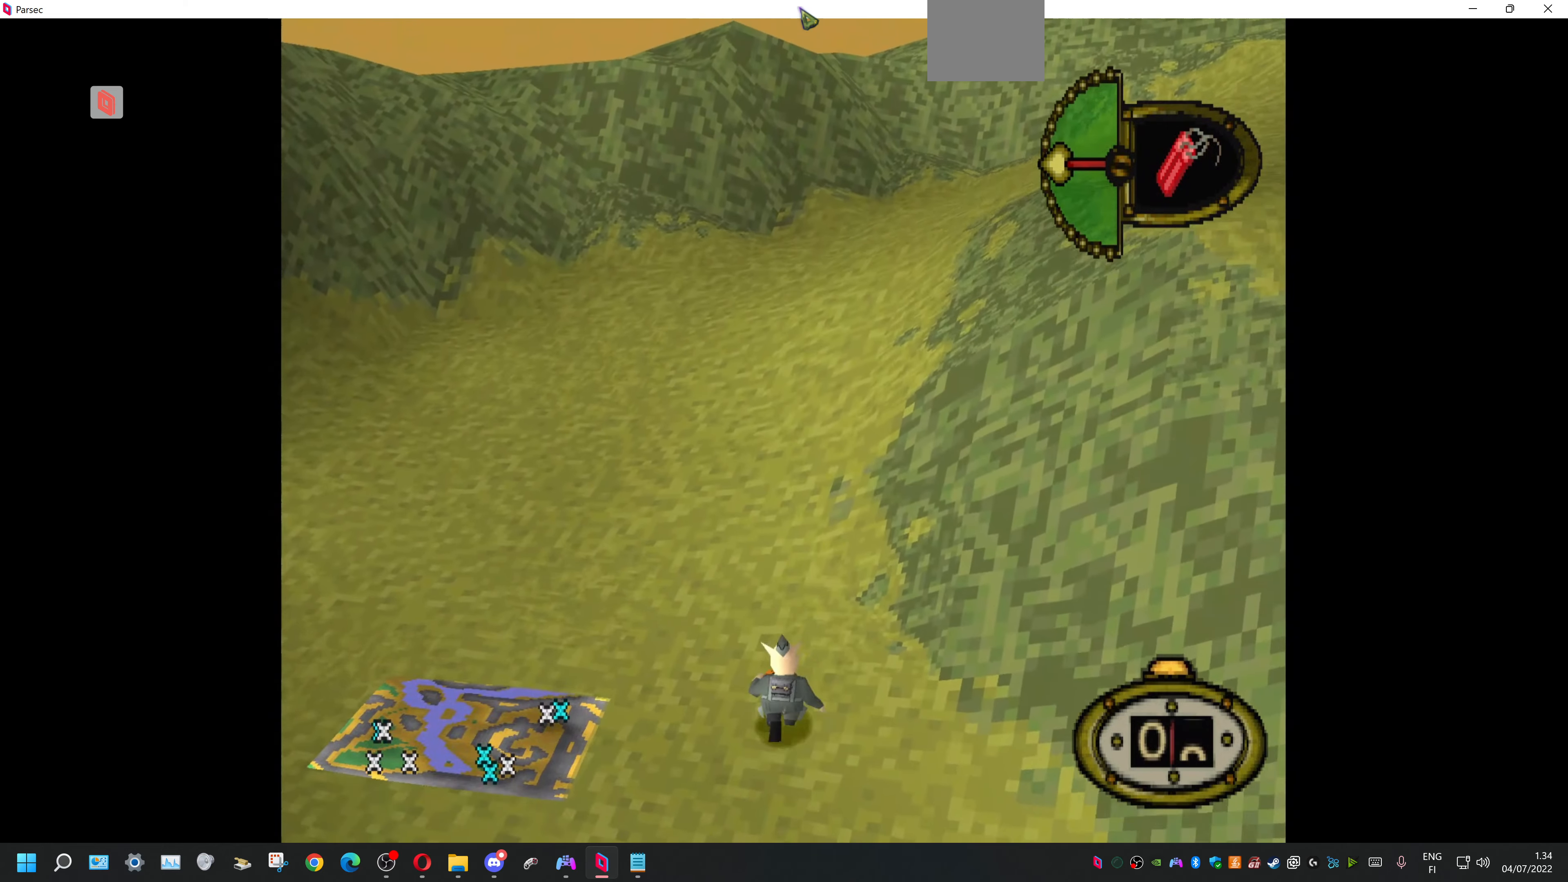
{"buttons": ["DPAD_UP"], "events": []}
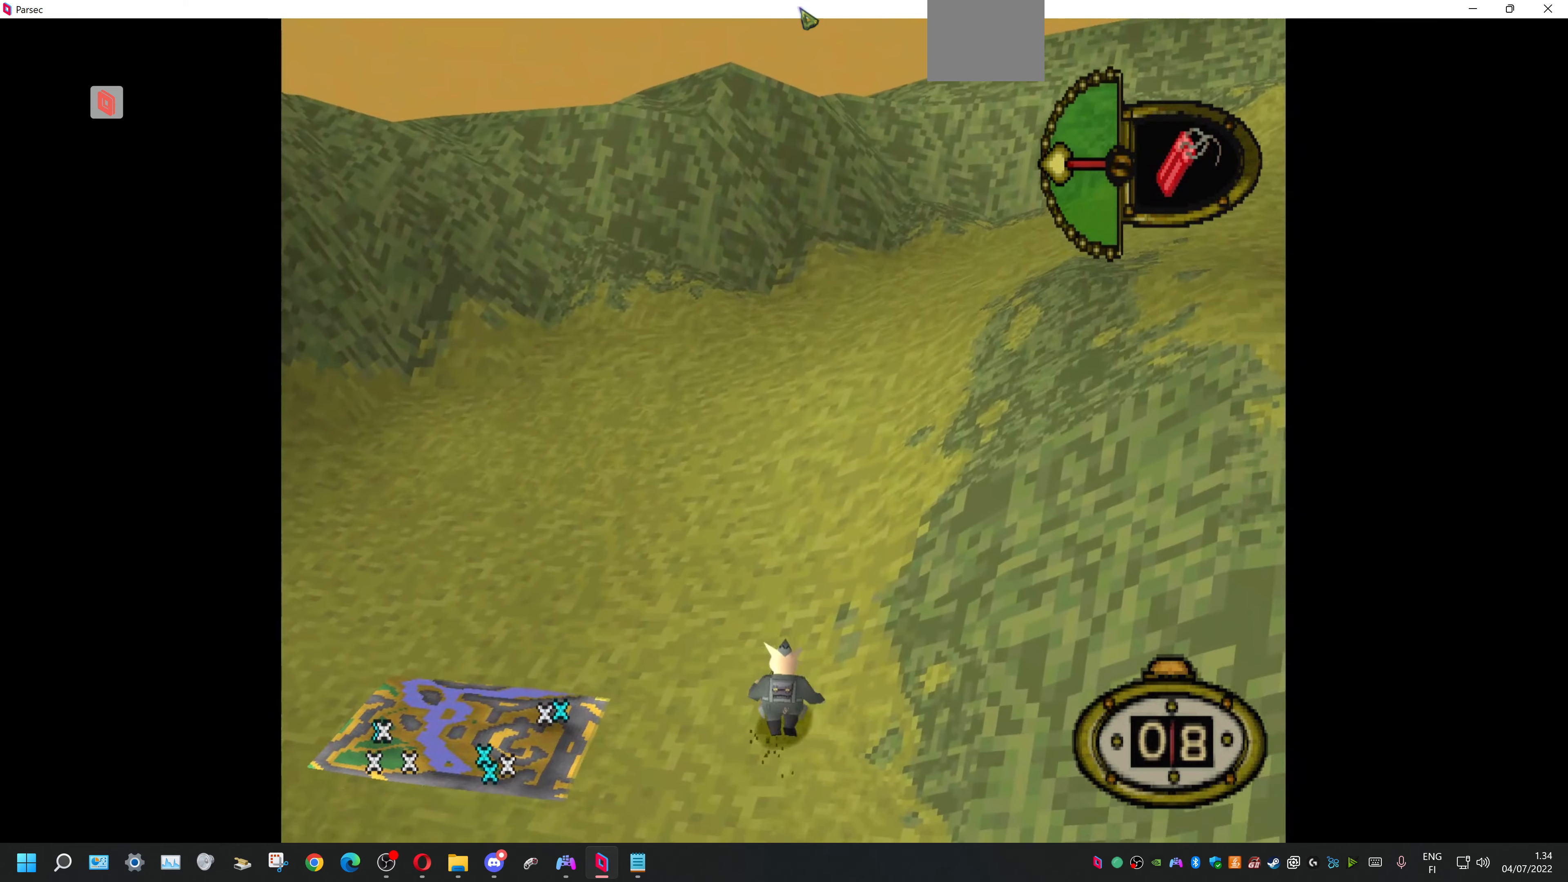
{"buttons": ["DPAD_UP", "DPAD_RIGHT"], "events": [[200, "DPAD_RIGHT", "down"]]}
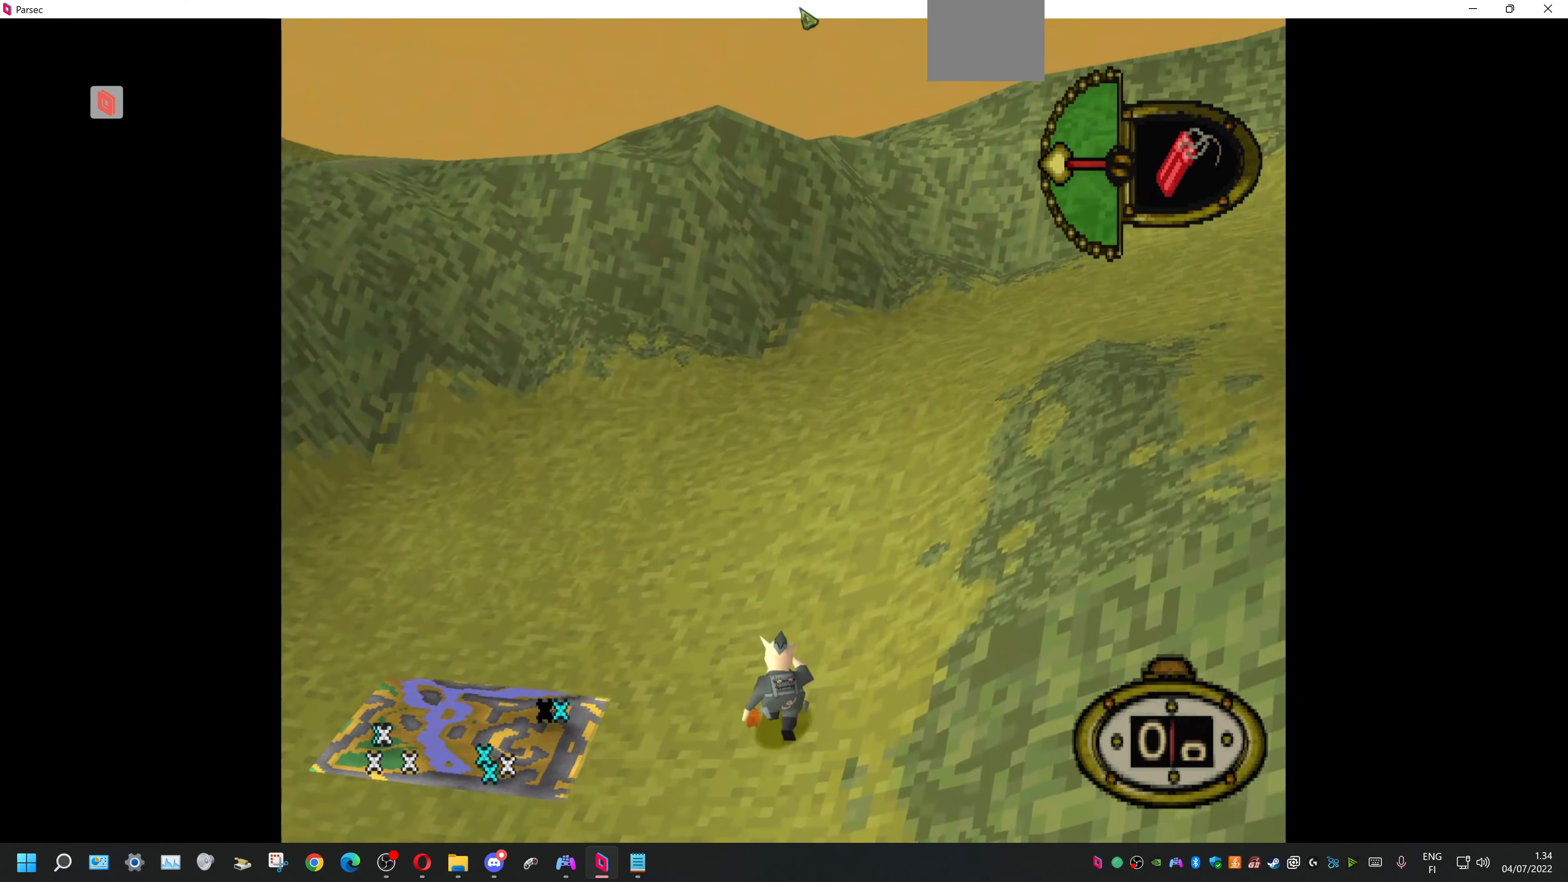
{"buttons": ["DPAD_UP", "DPAD_RIGHT"], "events": []}
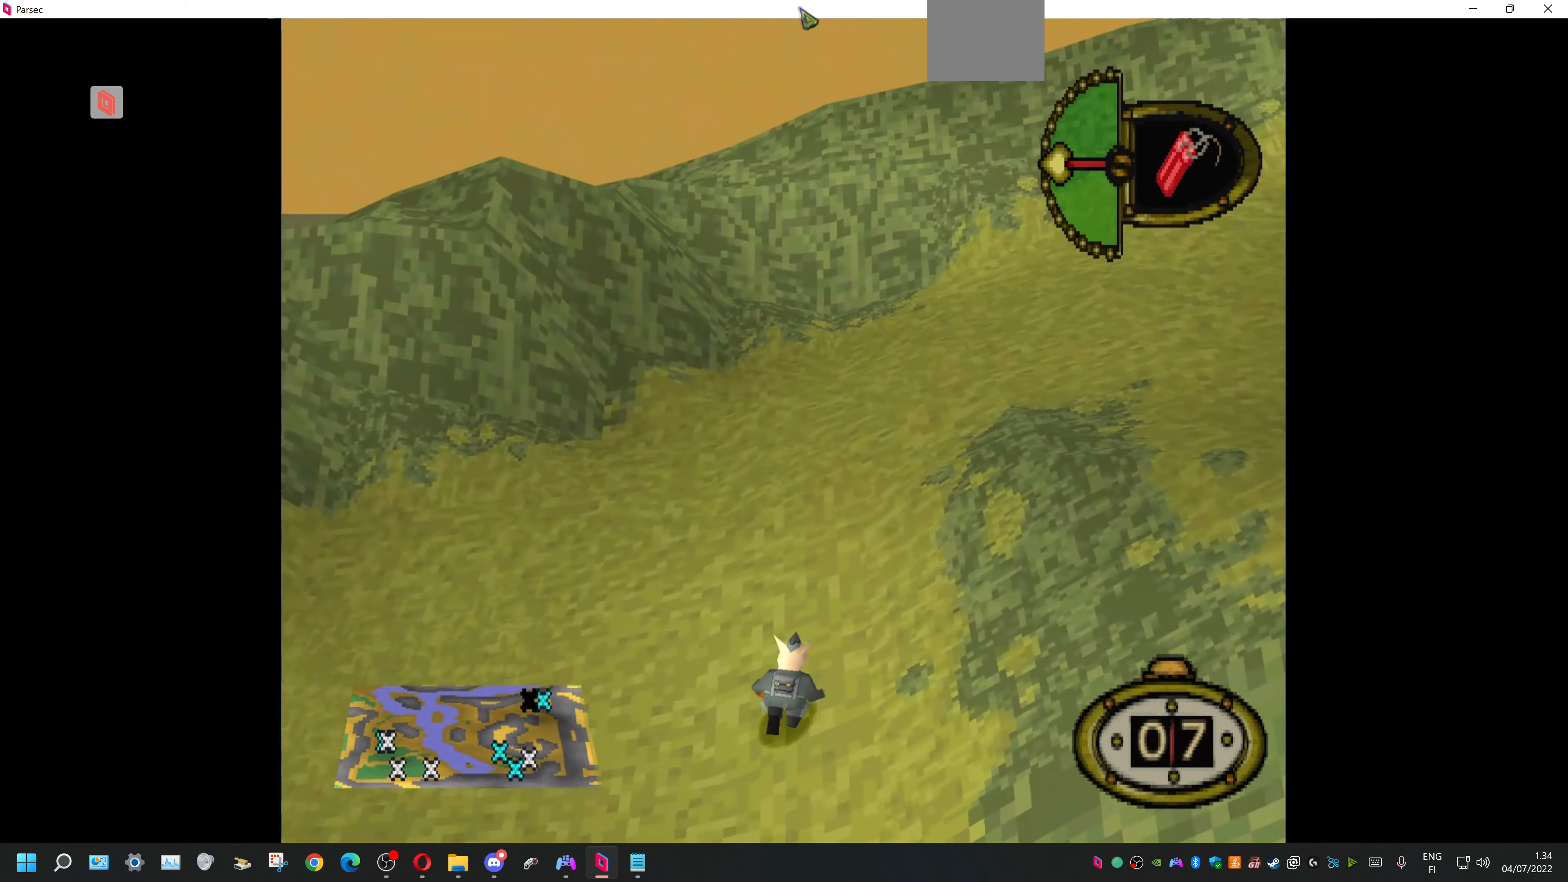
{"buttons": ["DPAD_UP", "DPAD_RIGHT"], "events": [[100, "DPAD_RIGHT", "up"], [233, "DPAD_RIGHT", "down"]]}